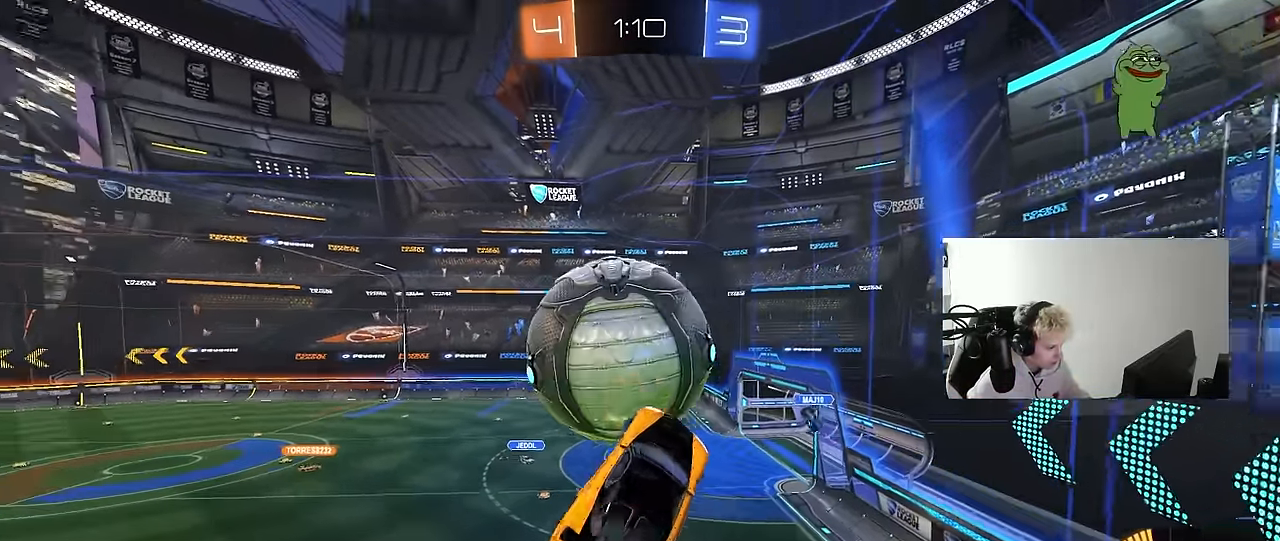
Gameplay with keyboard and mouse; each line is a JSON object with the keys and mouse buttons held at the frame after it. "events" lists presses ("down") and releases ("up") of "1", "2", "3", "4", "5", "a", "alt", "c", "caps_lock", "ctrl", "d", "e", "f", "g", "q", "r", "s", "shift", "space", "t", "tab", "v", "w", "x", "z", "mouse_left", "mouse_wheel" and "mouse_right" between this image and that frame as [ms after this image, input, new state], when the widget could be followed in between. "mouse_left", "mouse_wheel", "mouse_right" = the "left", "wheel", "right" buttons of the "mouse" list. No other keys are recorded. "wheel" means that the mouse wheel is clicked or scrolled. "mouse_move" is the direction in which the mouse moves at that frame (one of eight, or "still"), when it could be read.
{"keys": ["d"], "mouse": [], "mouse_move": "still", "events": [[50, "mouse_right", "down"], [133, "s", "down"], [133, "w", "up"], [233, "d", "down"], [233, "mouse_right", "up"], [283, "a", "up"], [283, "shift", "up"], [367, "mouse_left", "up"], [467, "s", "up"]]}
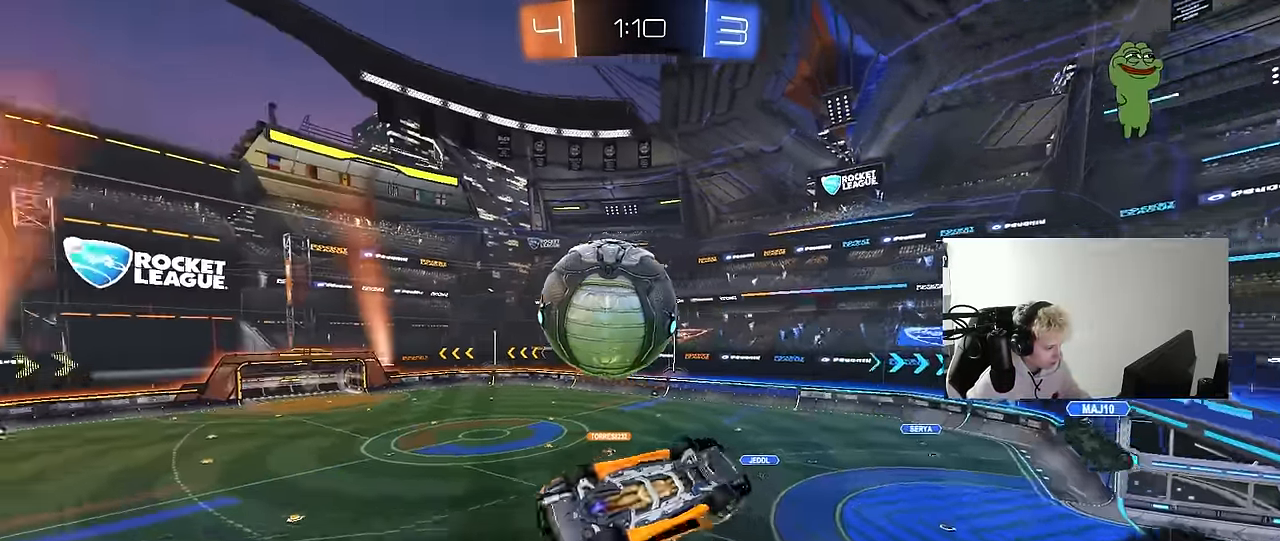
{"keys": ["a", "w"], "mouse": [], "mouse_move": "still", "events": [[117, "a", "down"], [117, "d", "up"], [117, "shift", "down"], [200, "w", "down"], [383, "shift", "up"]]}
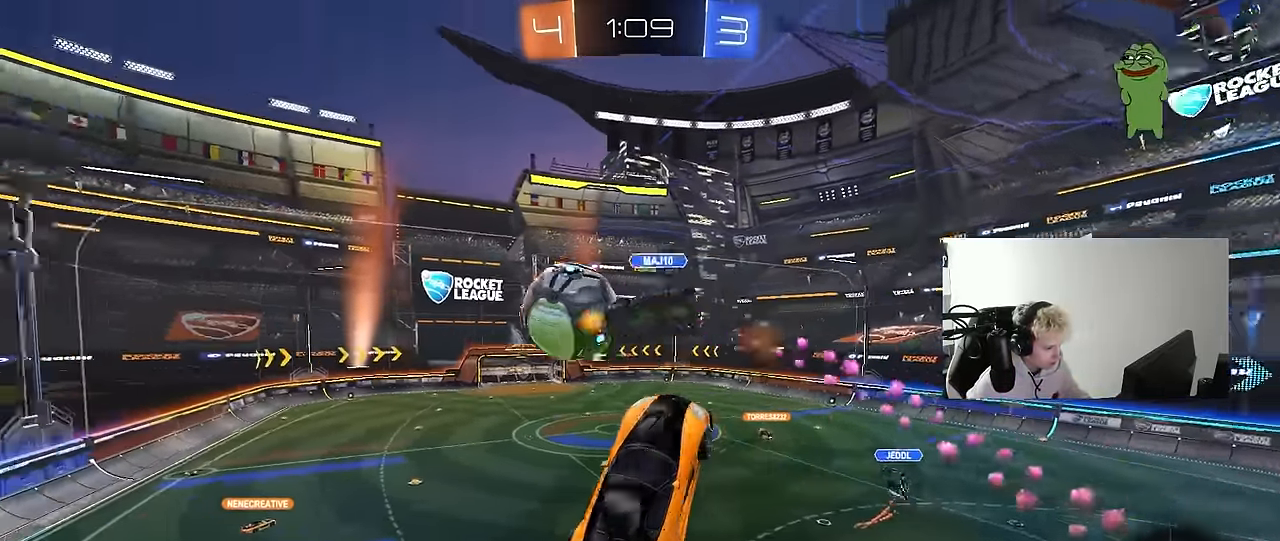
{"keys": ["d", "shift"], "mouse": [], "mouse_move": "still", "events": [[33, "w", "up"], [83, "shift", "down"], [217, "a", "up"], [217, "shift", "up"], [267, "d", "down"], [317, "shift", "down"], [417, "w", "down"], [500, "w", "up"]]}
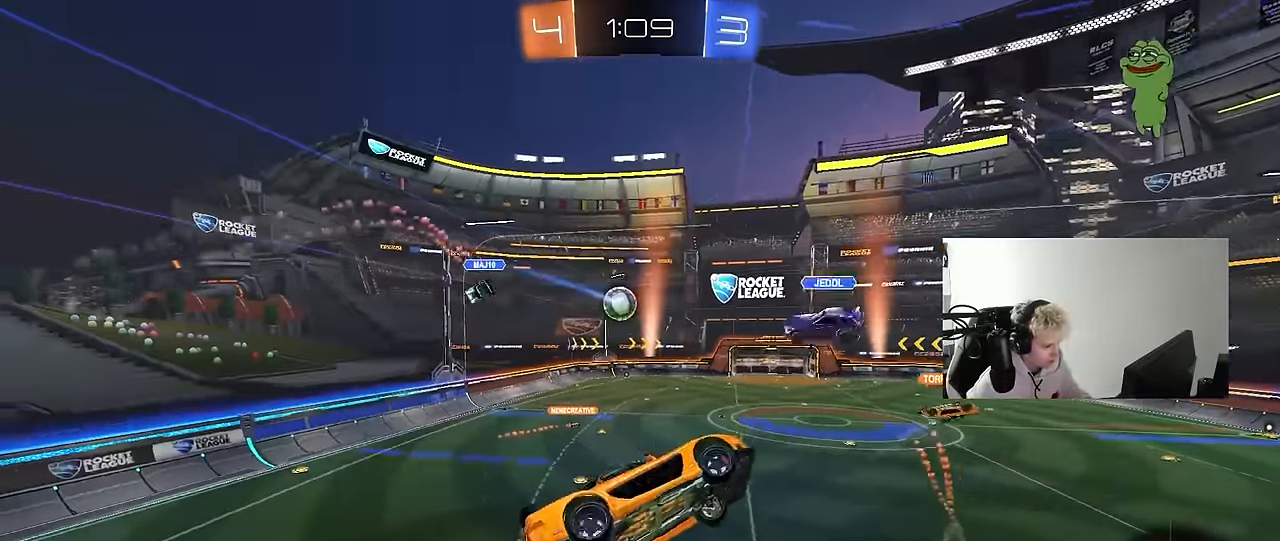
{"keys": ["s"], "mouse": ["left"], "mouse_move": "still", "events": [[50, "shift", "up"], [100, "d", "up"], [233, "mouse_left", "down"], [367, "d", "down"], [367, "s", "down"], [467, "d", "up"]]}
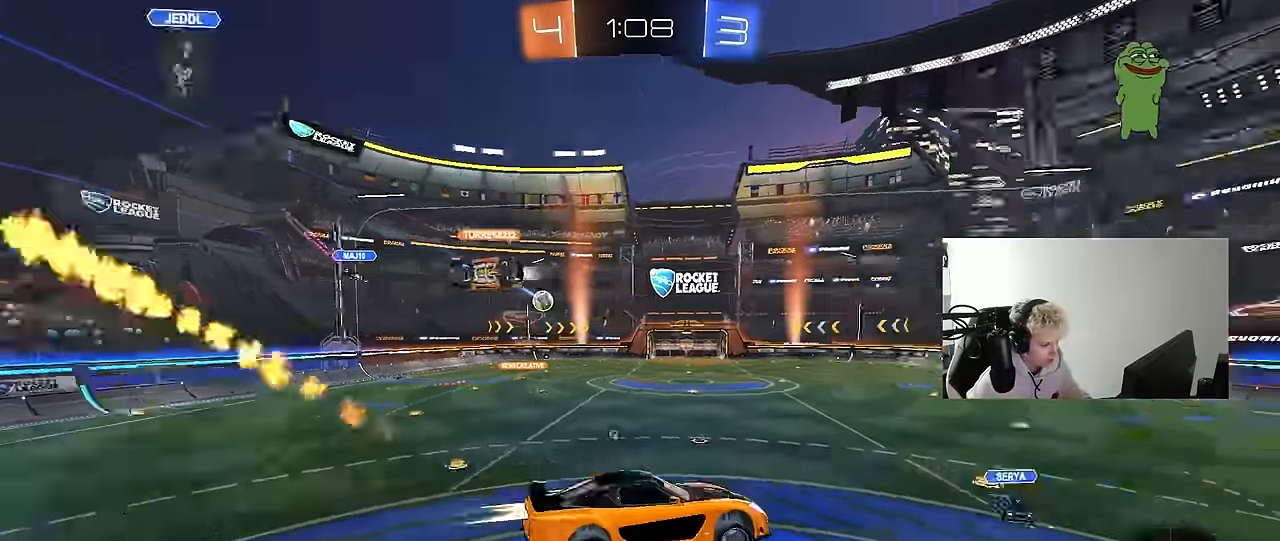
{"keys": ["a", "w"], "mouse": [], "mouse_move": "still", "events": [[17, "s", "up"], [17, "space", "down"], [200, "space", "up"], [350, "a", "down"], [350, "w", "down"], [433, "mouse_left", "up"]]}
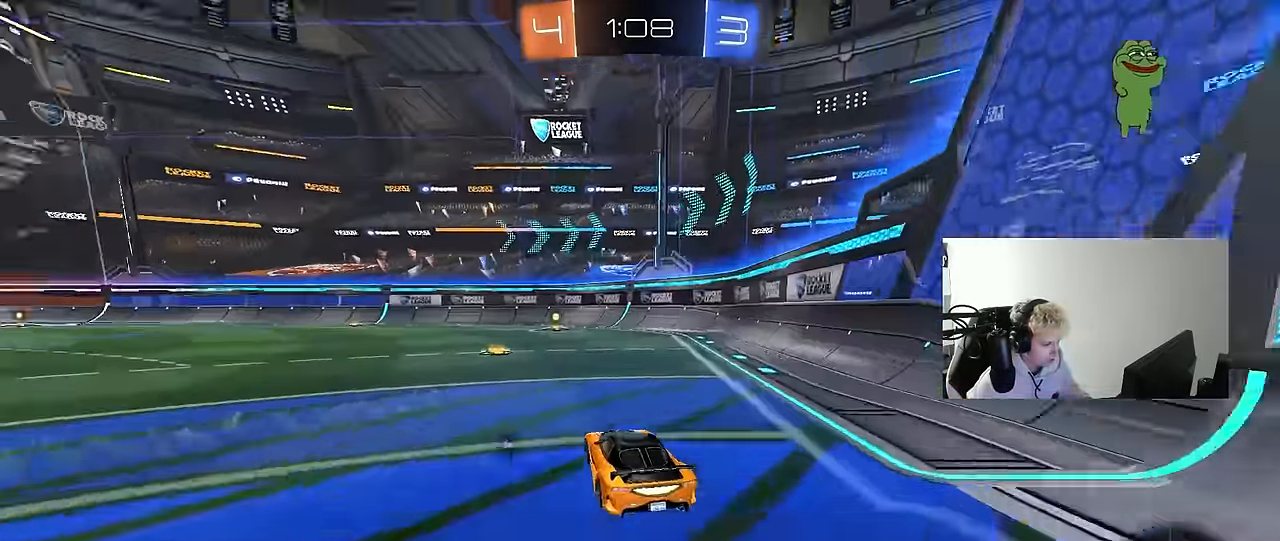
{"keys": ["space", "w"], "mouse": [], "mouse_move": "still", "events": [[83, "a", "up"], [83, "mouse_left", "down"], [167, "d", "down"], [267, "d", "up"], [400, "space", "down"], [450, "mouse_left", "up"]]}
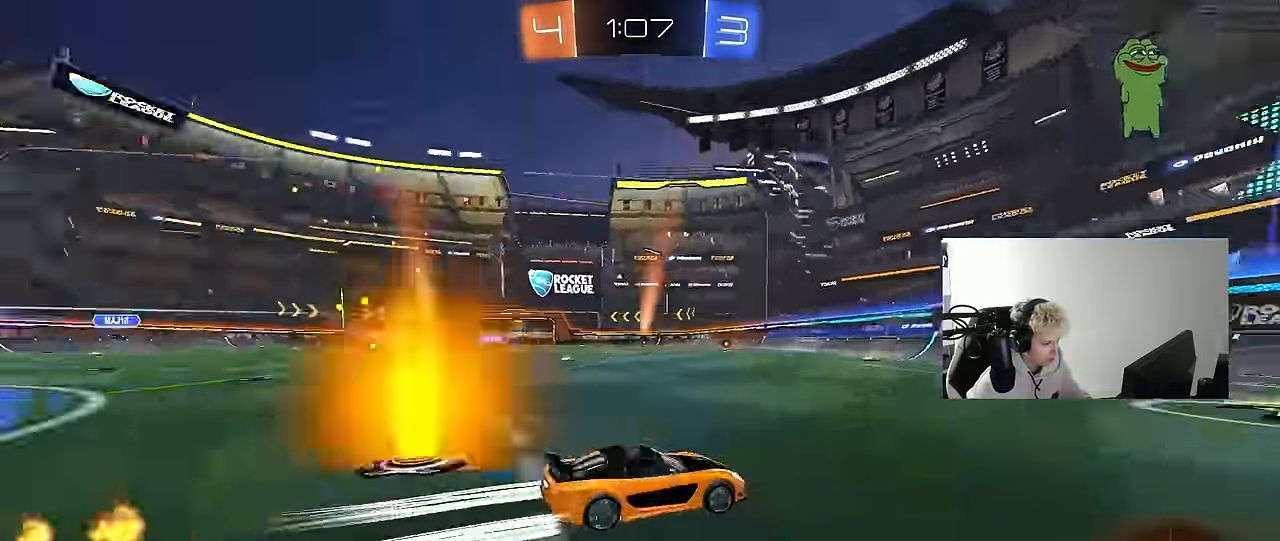
{"keys": ["a", "w"], "mouse": [], "mouse_move": "still", "events": [[50, "d", "down"], [50, "mouse_left", "down"], [100, "d", "up"], [100, "space", "up"], [183, "a", "down"], [233, "shift", "down"], [333, "shift", "up"], [417, "mouse_left", "up"]]}
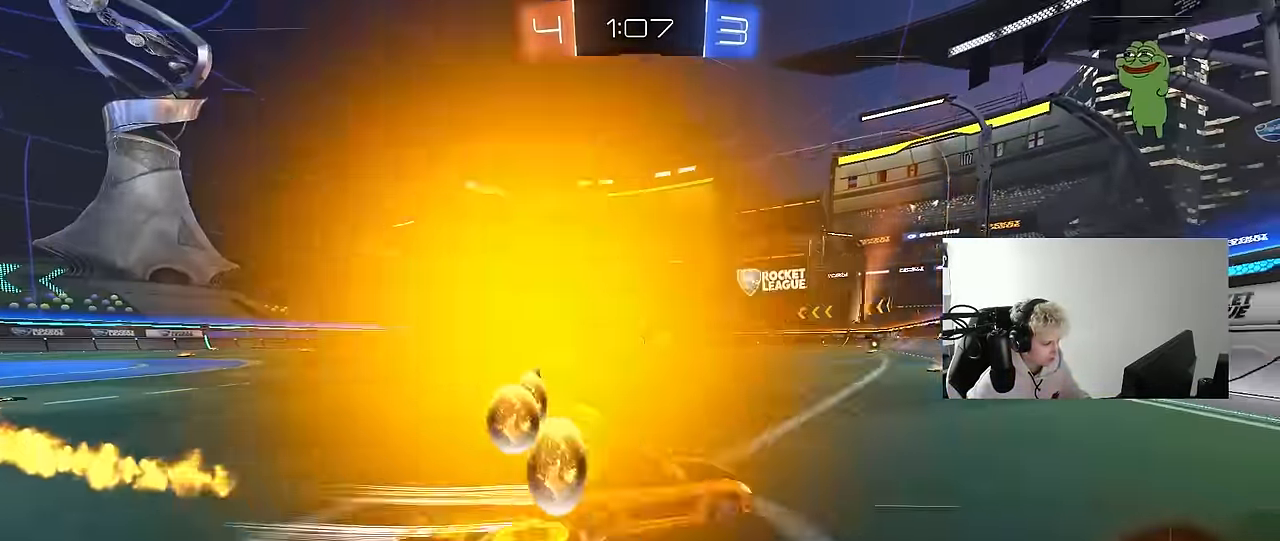
{"keys": ["a", "w"], "mouse": [], "mouse_move": "still", "events": [[67, "mouse_left", "down"], [200, "a", "up"], [200, "mouse_left", "up"], [383, "a", "down"]]}
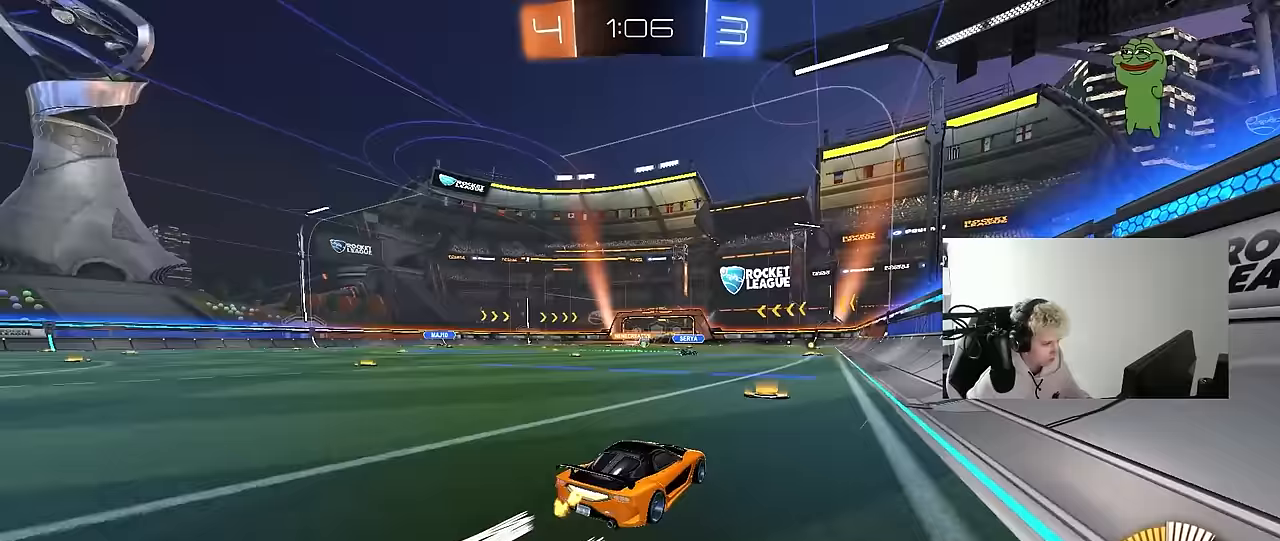
{"keys": ["w"], "mouse": [], "mouse_move": "still", "events": [[33, "a", "up"], [33, "mouse_left", "down"], [133, "mouse_left", "up"], [317, "a", "down"], [450, "a", "up"]]}
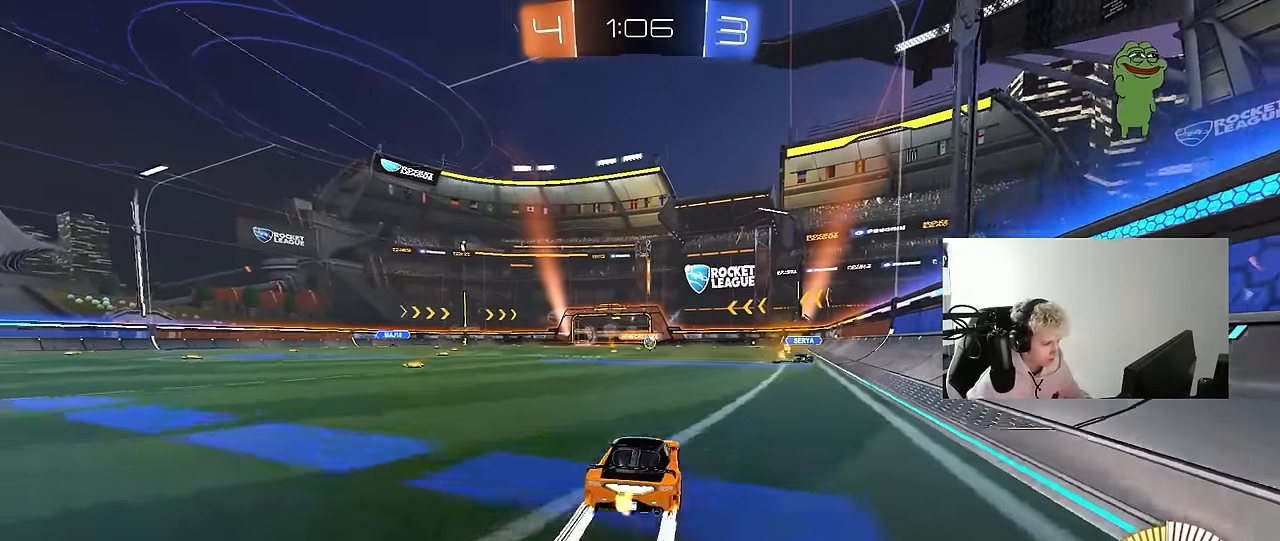
{"keys": ["w"], "mouse": [], "mouse_move": "still", "events": [[133, "a", "down"], [183, "mouse_left", "down"], [233, "a", "up"], [333, "mouse_left", "up"]]}
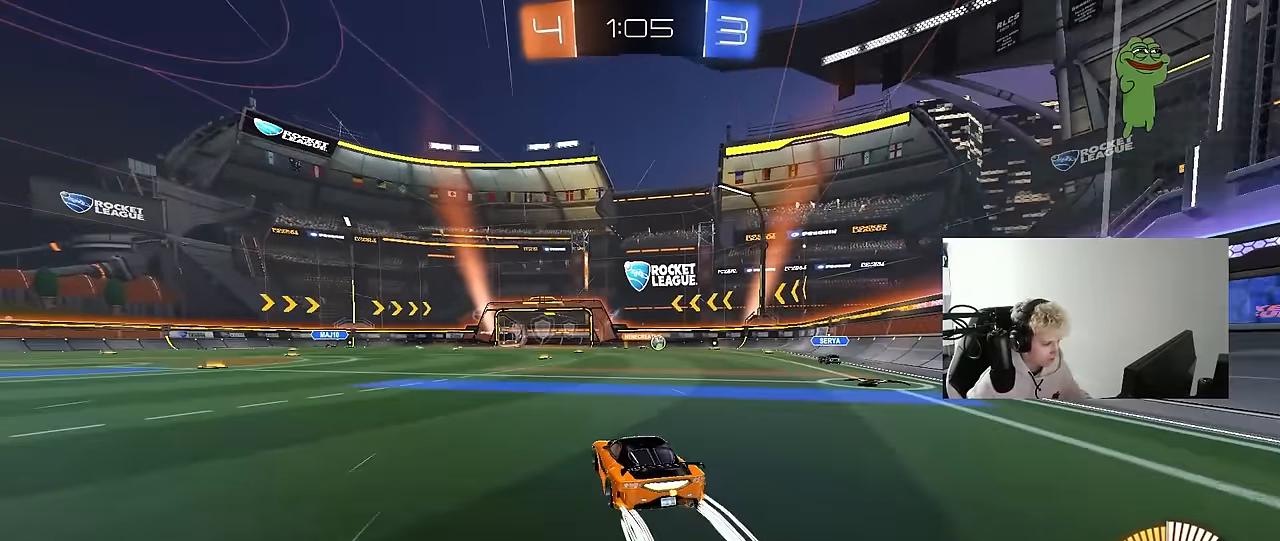
{"keys": ["w"], "mouse": [], "mouse_move": "still", "events": []}
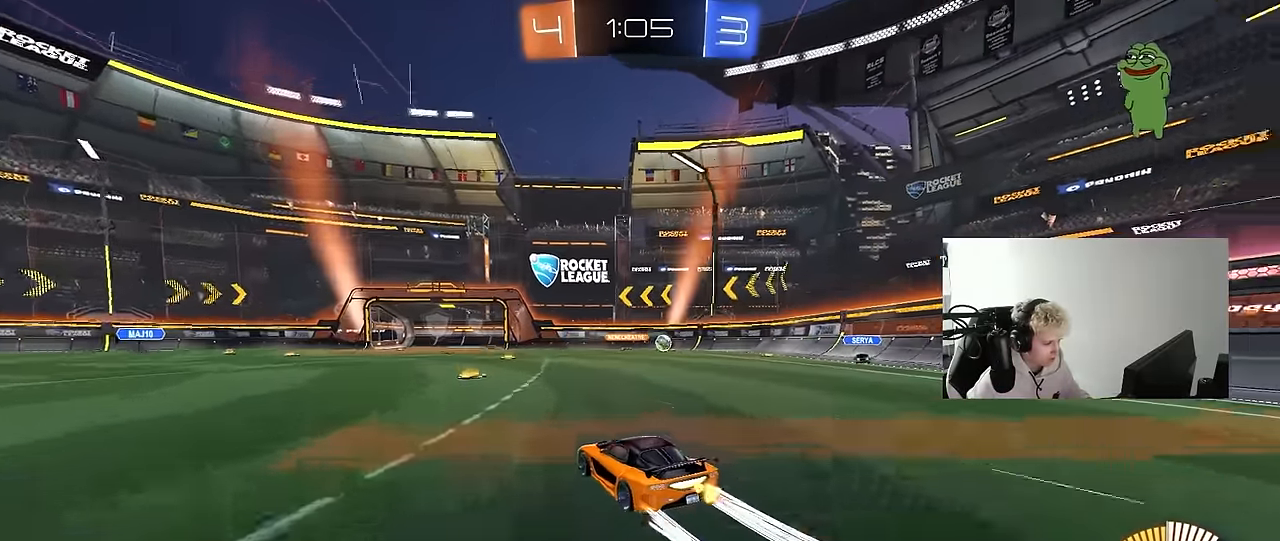
{"keys": ["w"], "mouse": [], "mouse_move": "still", "events": [[267, "d", "down"], [367, "d", "up"], [400, "mouse_left", "down"], [500, "mouse_left", "up"]]}
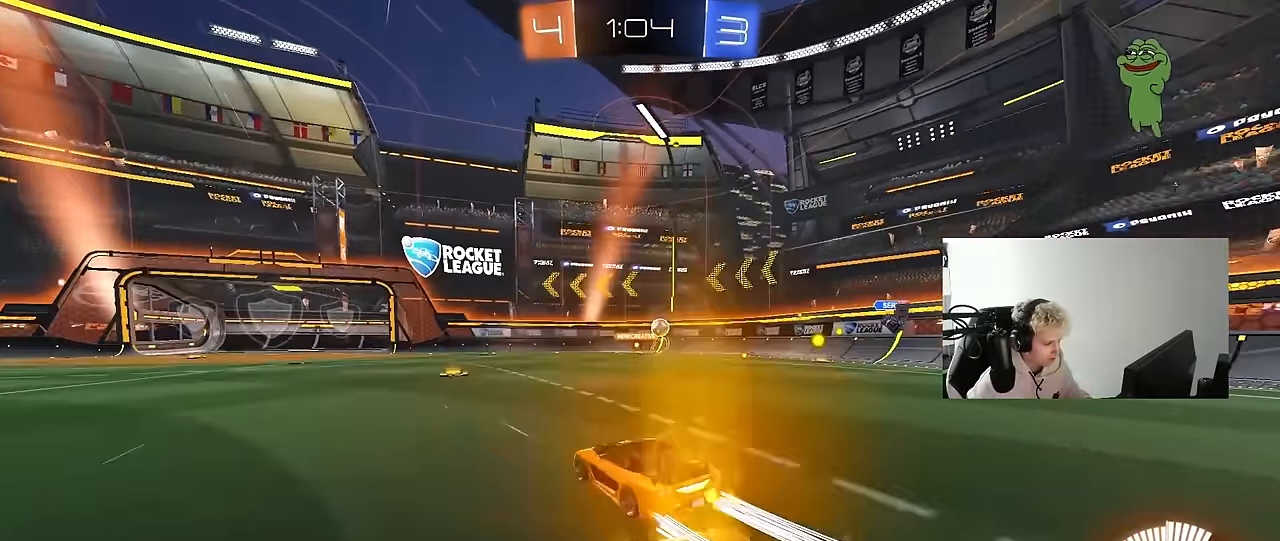
{"keys": ["w"], "mouse": [], "mouse_move": "still", "events": [[333, "d", "down"], [467, "d", "up"]]}
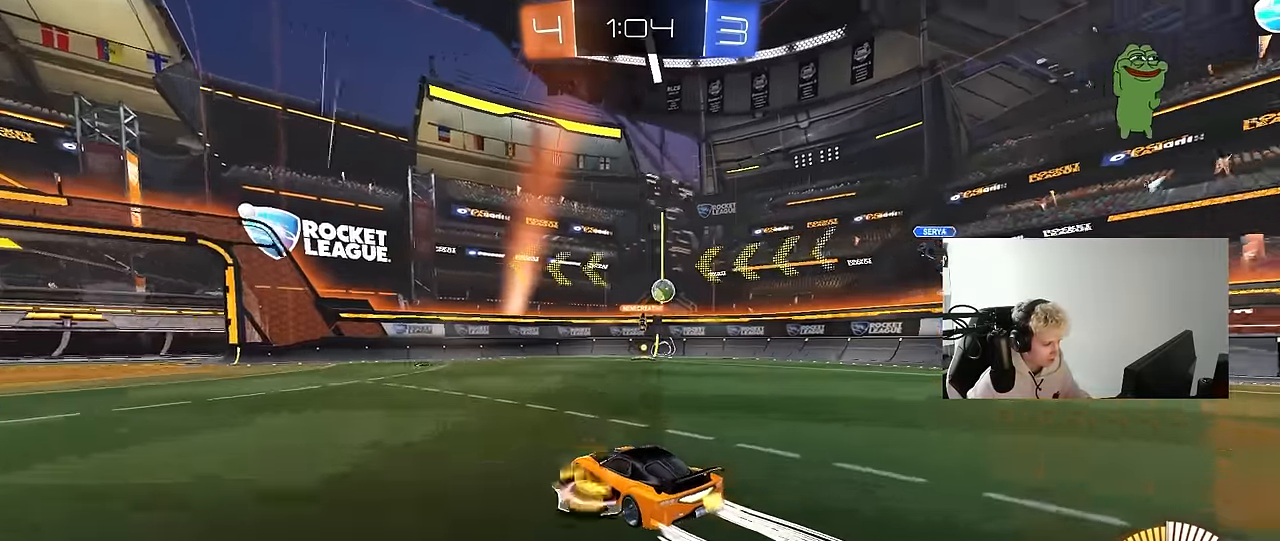
{"keys": [], "mouse": [], "mouse_move": "still", "events": [[150, "w", "up"]]}
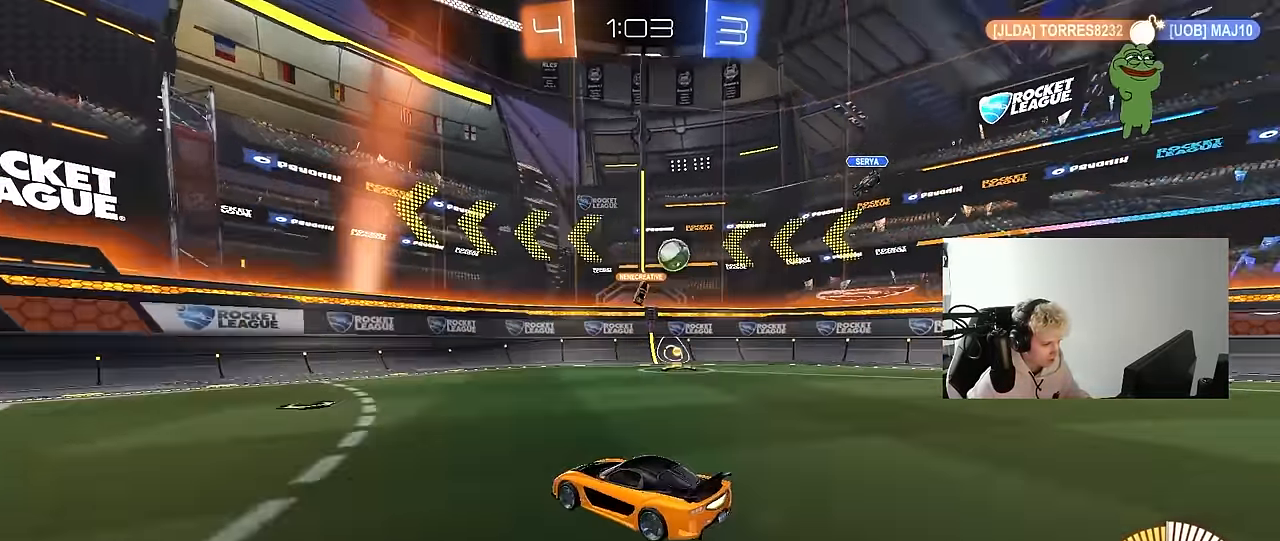
{"keys": ["d"], "mouse": [], "mouse_move": "still", "events": [[267, "s", "down"], [367, "d", "down"], [500, "s", "up"]]}
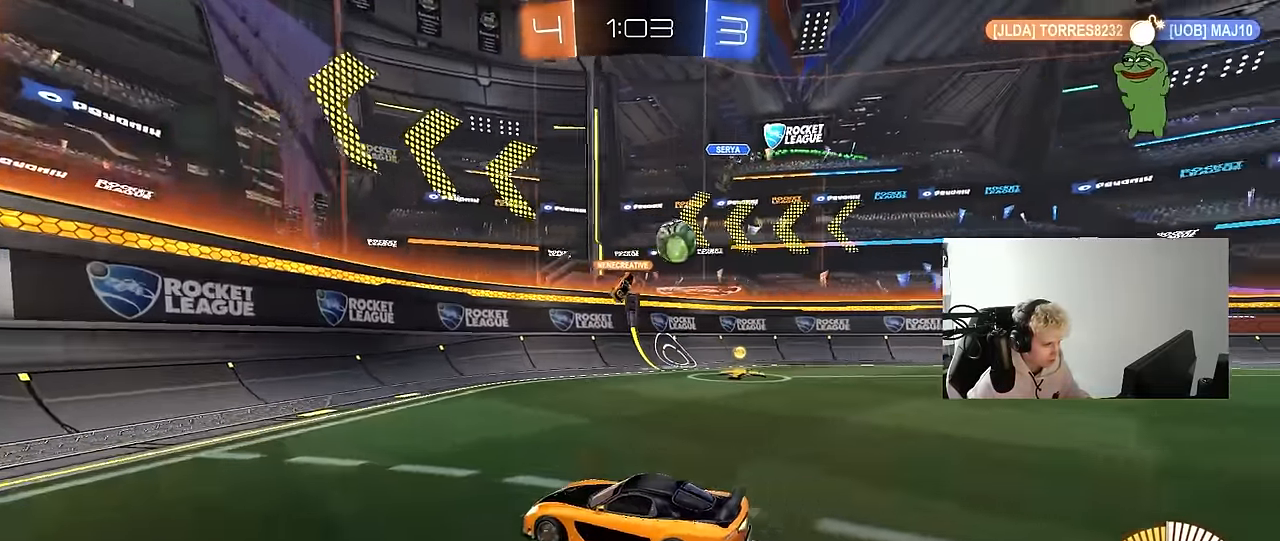
{"keys": ["d", "w"], "mouse": [], "mouse_move": "still", "events": [[50, "shift", "down"], [133, "w", "down"], [183, "shift", "up"]]}
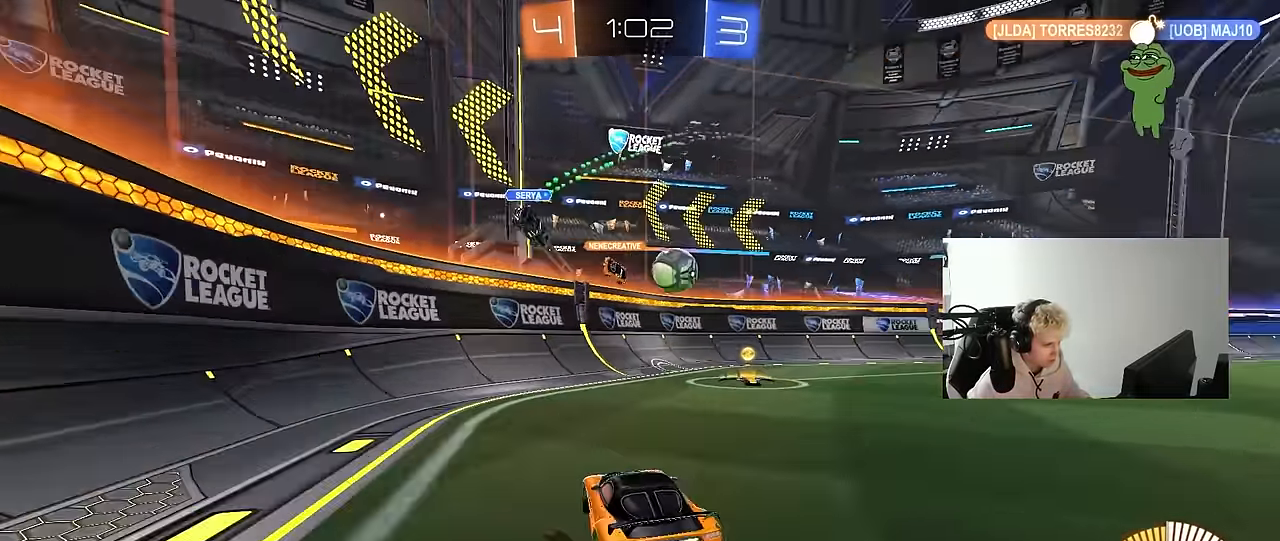
{"keys": ["d", "w"], "mouse": [], "mouse_move": "still", "events": [[17, "d", "up"], [117, "w", "up"], [167, "d", "down"], [200, "d", "up"], [300, "a", "down"], [350, "w", "down"], [433, "a", "up"], [433, "d", "down"]]}
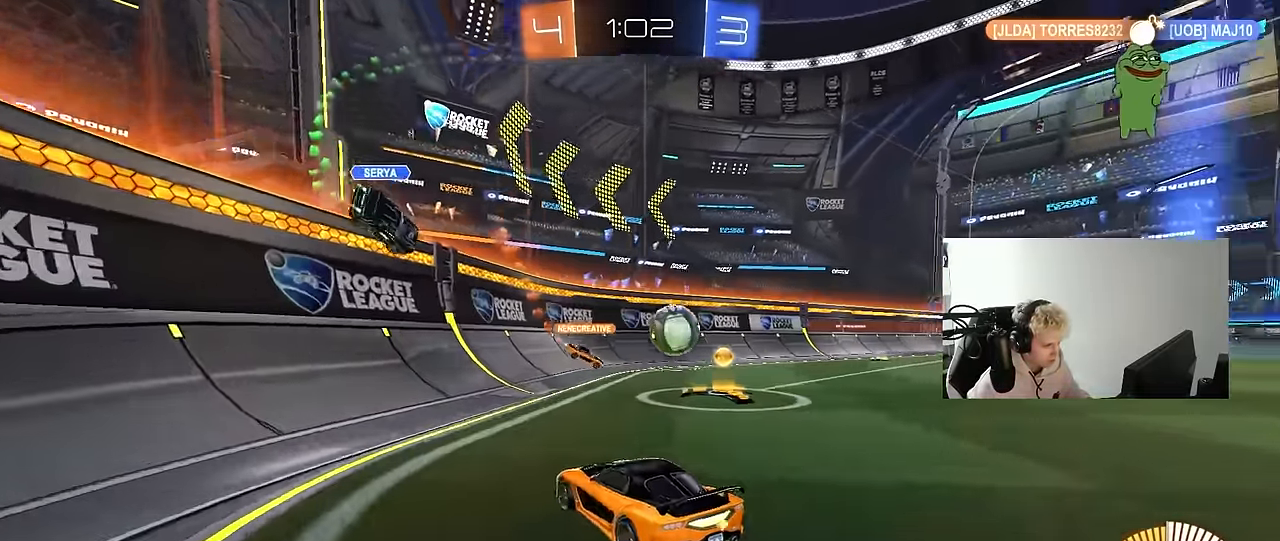
{"keys": ["d", "w"], "mouse": ["left"], "mouse_move": "still", "events": [[33, "shift", "down"], [167, "shift", "up"], [267, "mouse_left", "down"]]}
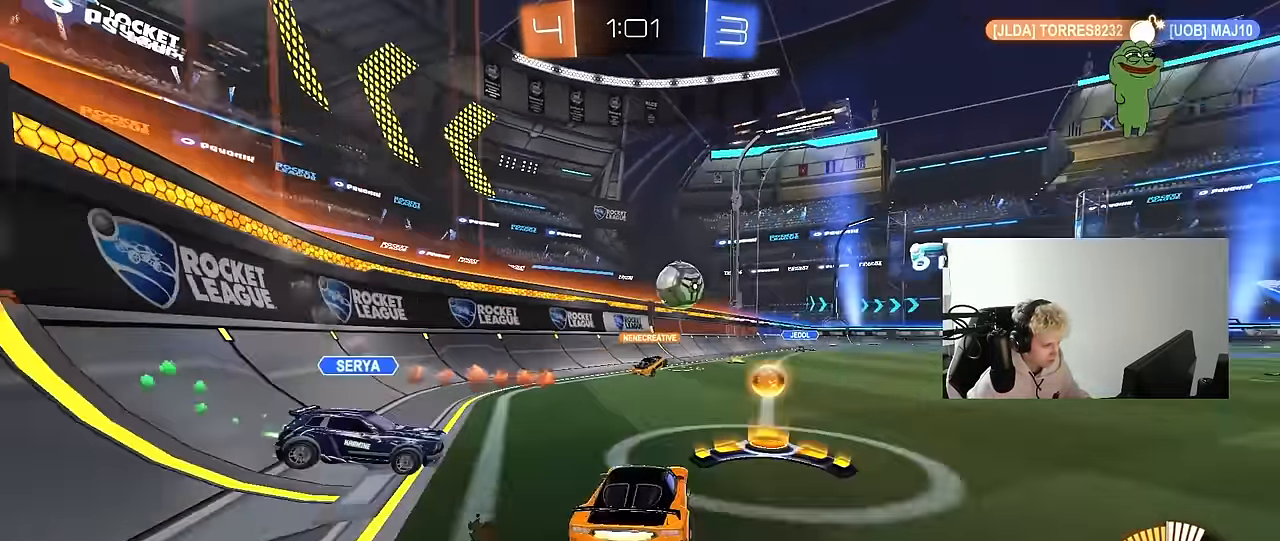
{"keys": [], "mouse": [], "mouse_move": "still", "events": [[50, "mouse_left", "up"], [100, "w", "up"], [133, "s", "down"], [383, "d", "up"], [383, "s", "up"]]}
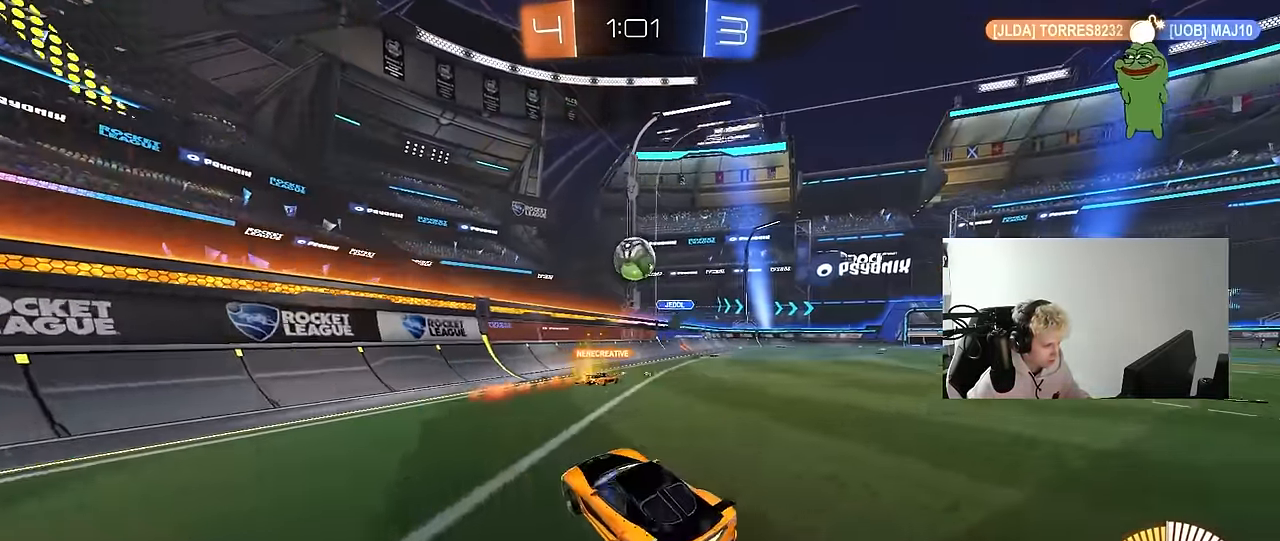
{"keys": ["a", "w"], "mouse": [], "mouse_move": "still", "events": [[17, "d", "down"], [17, "s", "down"], [117, "s", "up"], [350, "d", "up"], [383, "a", "down"], [383, "shift", "down"], [433, "w", "down"], [483, "shift", "up"]]}
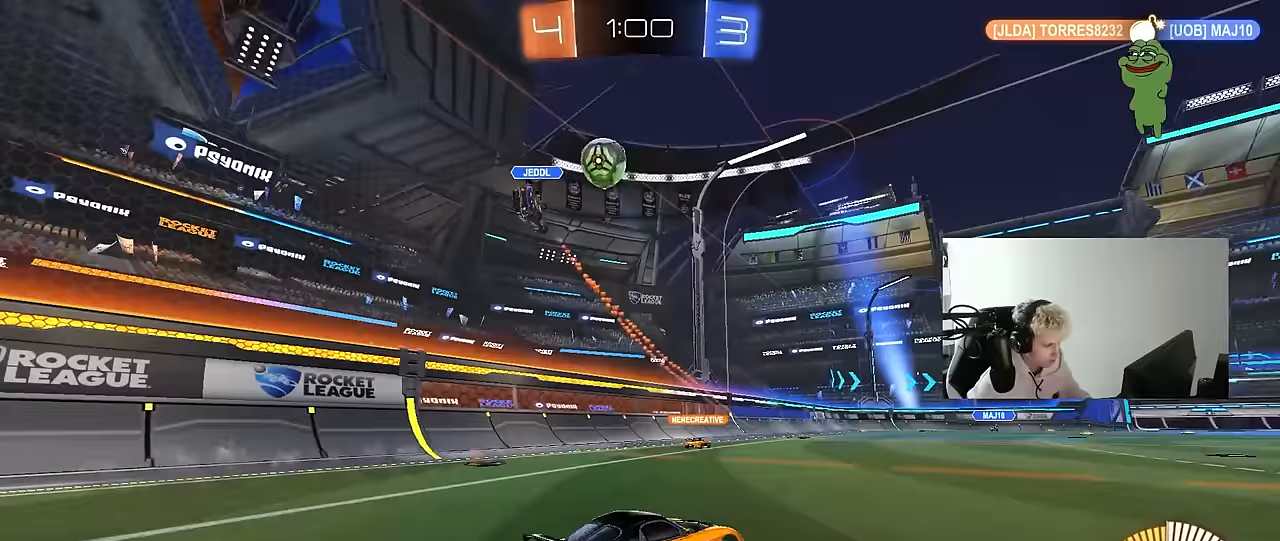
{"keys": ["d", "s"], "mouse": ["right"], "mouse_move": "down-left", "events": [[83, "w", "up"], [133, "s", "down"], [317, "a", "up"], [317, "d", "down"], [367, "mouse_right", "down"]]}
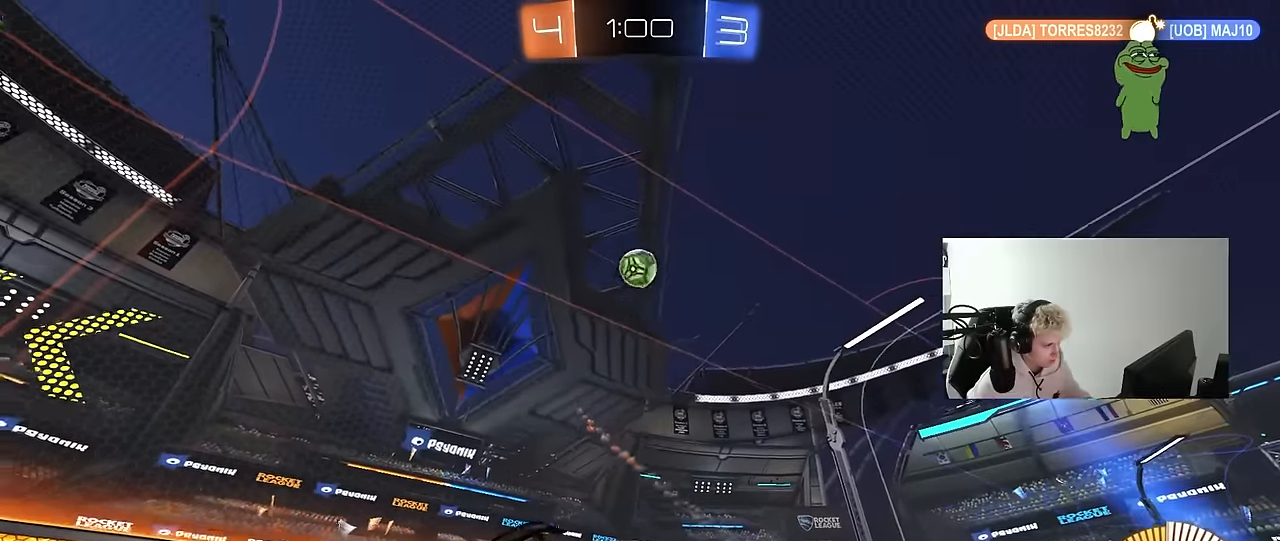
{"keys": ["a", "shift", "w"], "mouse": ["left"], "mouse_move": "still", "events": [[100, "d", "up"], [100, "s", "up"], [133, "mouse_right", "up"], [183, "d", "down"], [183, "mouse_left", "down"], [183, "mouse_right", "down"], [233, "s", "down"], [283, "shift", "down"], [333, "a", "down"], [333, "d", "up"], [383, "a", "up"], [383, "d", "down"], [383, "s", "up"], [417, "mouse_right", "up"], [417, "shift", "up"], [467, "a", "down"], [467, "d", "up"], [467, "shift", "down"], [467, "w", "down"]]}
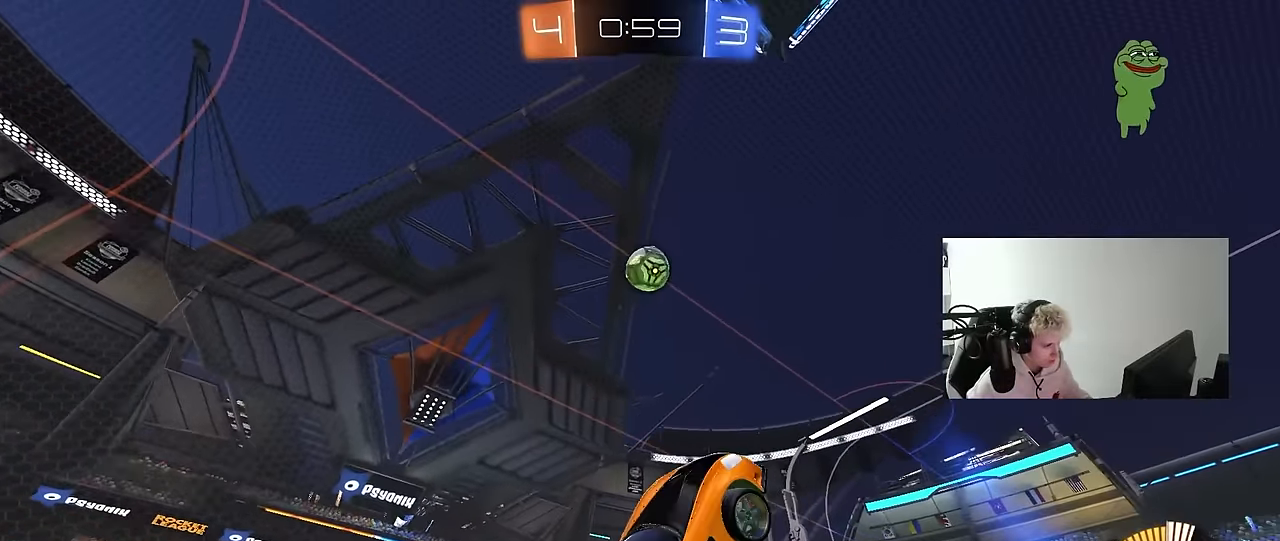
{"keys": [], "mouse": ["left"], "mouse_move": "still", "events": [[17, "shift", "up"], [150, "a", "up"], [200, "w", "up"], [350, "a", "down"], [433, "a", "up"]]}
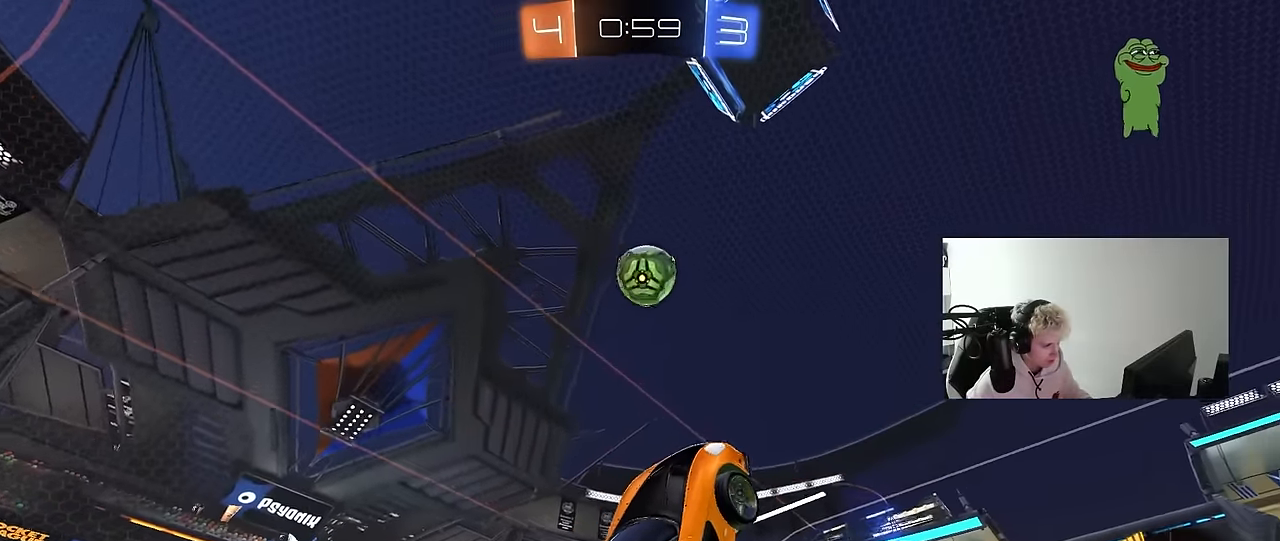
{"keys": ["a", "w"], "mouse": [], "mouse_move": "up-right", "events": [[83, "a", "down"], [83, "s", "down"], [133, "a", "up"], [133, "s", "up"], [167, "d", "down"], [317, "w", "down"], [367, "a", "down"], [367, "d", "up"], [417, "mouse_left", "up"]]}
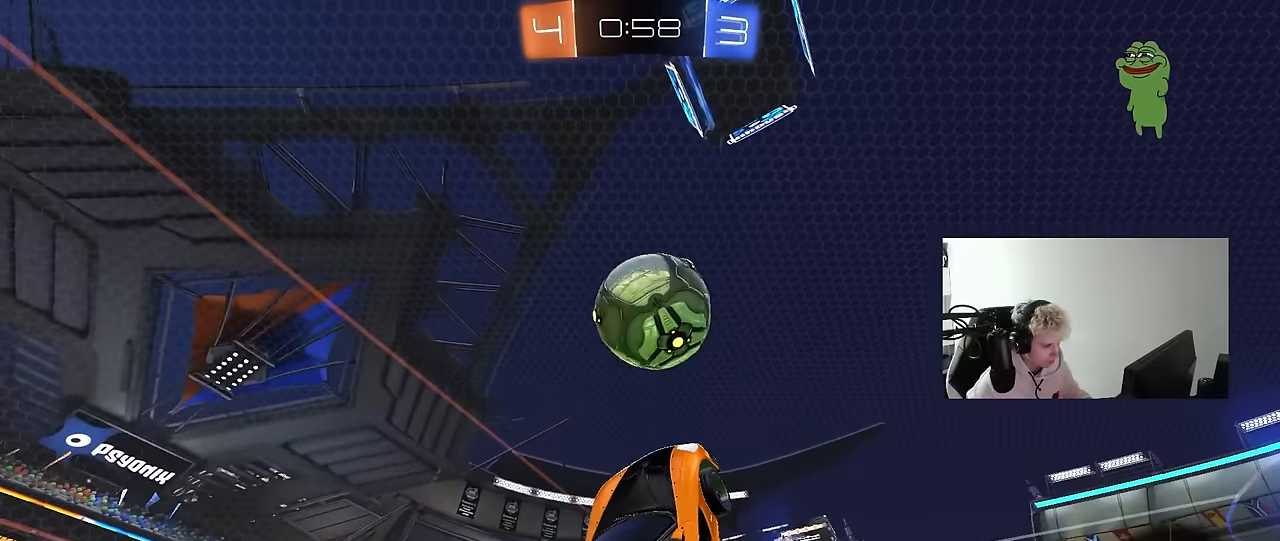
{"keys": ["d", "shift"], "mouse": ["left"], "mouse_move": "still", "events": [[100, "w", "up"], [133, "a", "up"], [133, "mouse_left", "down"], [183, "d", "down"], [233, "s", "down"], [233, "shift", "down"], [467, "s", "up"]]}
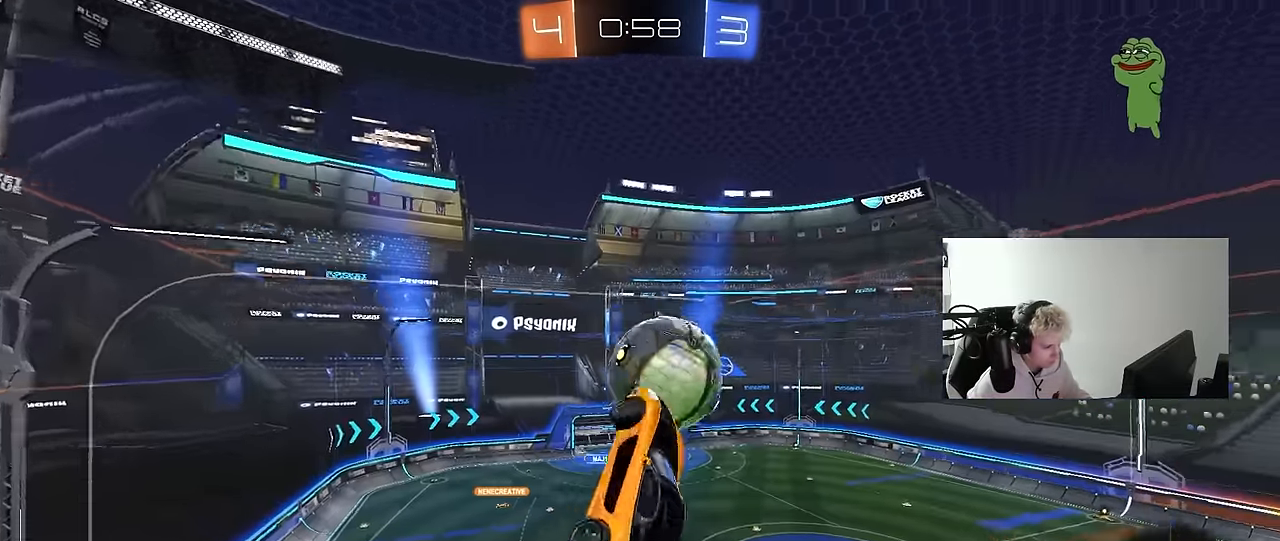
{"keys": [], "mouse": [], "mouse_move": "still", "events": [[200, "a", "down"], [200, "d", "up"], [200, "shift", "up"], [250, "a", "up"], [300, "a", "down"], [300, "shift", "down"], [350, "mouse_left", "up"], [350, "s", "down"], [400, "shift", "up"], [433, "a", "up"], [433, "s", "up"]]}
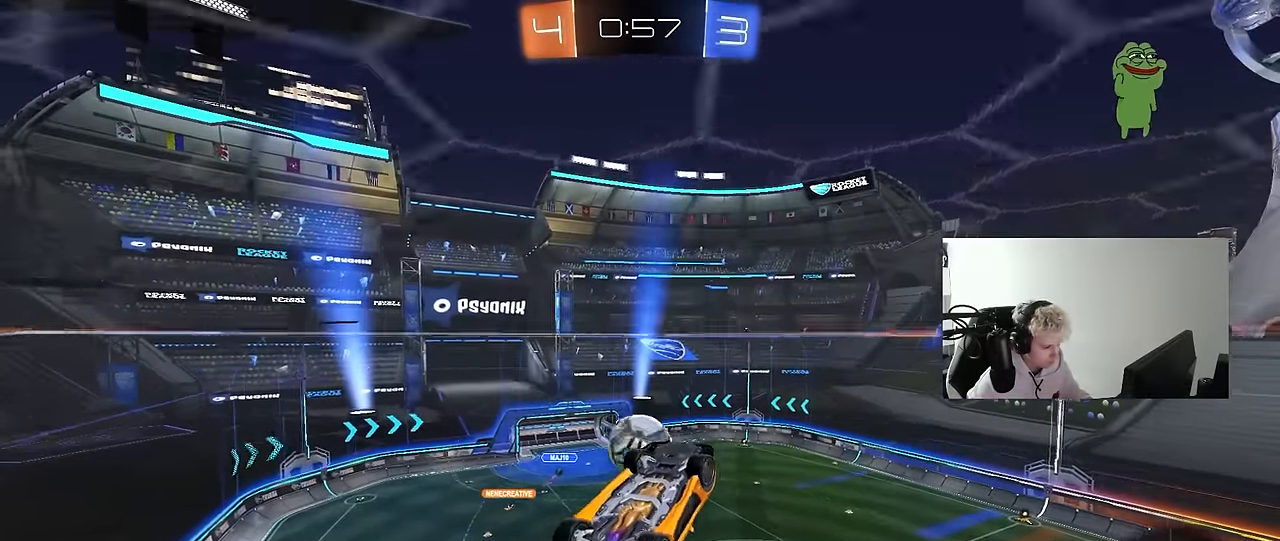
{"keys": [], "mouse": [], "mouse_move": "still", "events": [[33, "a", "down"], [133, "w", "down"], [167, "a", "up"], [217, "w", "up"], [267, "mouse_left", "down"], [317, "a", "down"], [317, "s", "down"], [450, "mouse_left", "up"], [500, "a", "up"], [500, "s", "up"]]}
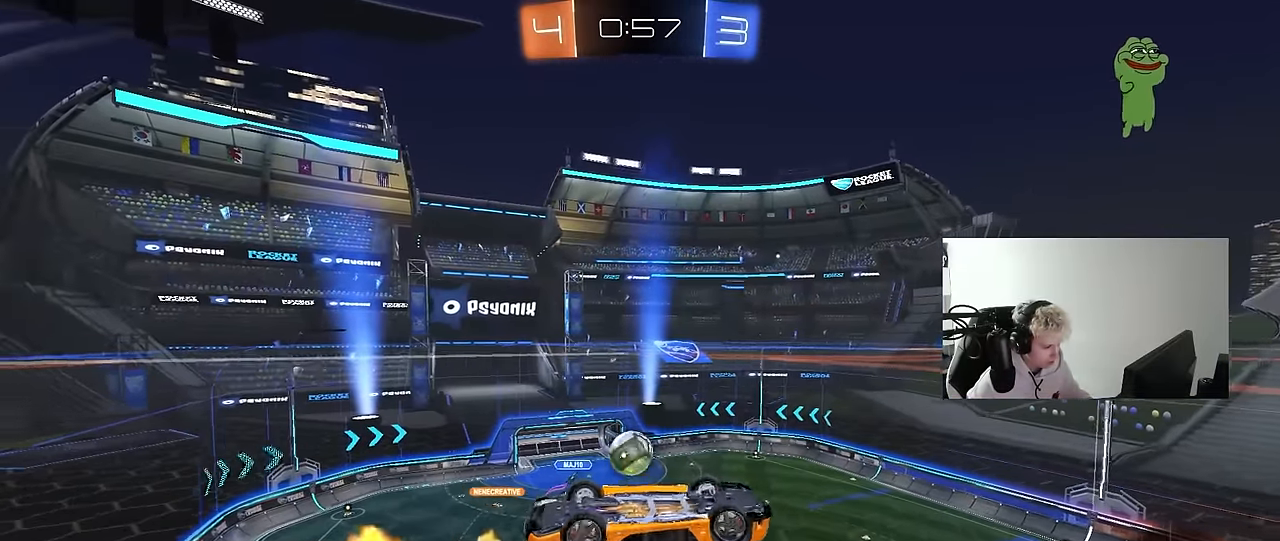
{"keys": ["a", "s", "shift"], "mouse": ["left"], "mouse_move": "still", "events": [[100, "a", "down"], [100, "shift", "down"], [100, "w", "down"], [133, "w", "up"], [183, "w", "down"], [283, "shift", "up"], [333, "mouse_left", "down"], [333, "shift", "down"], [383, "w", "up"], [467, "s", "down"]]}
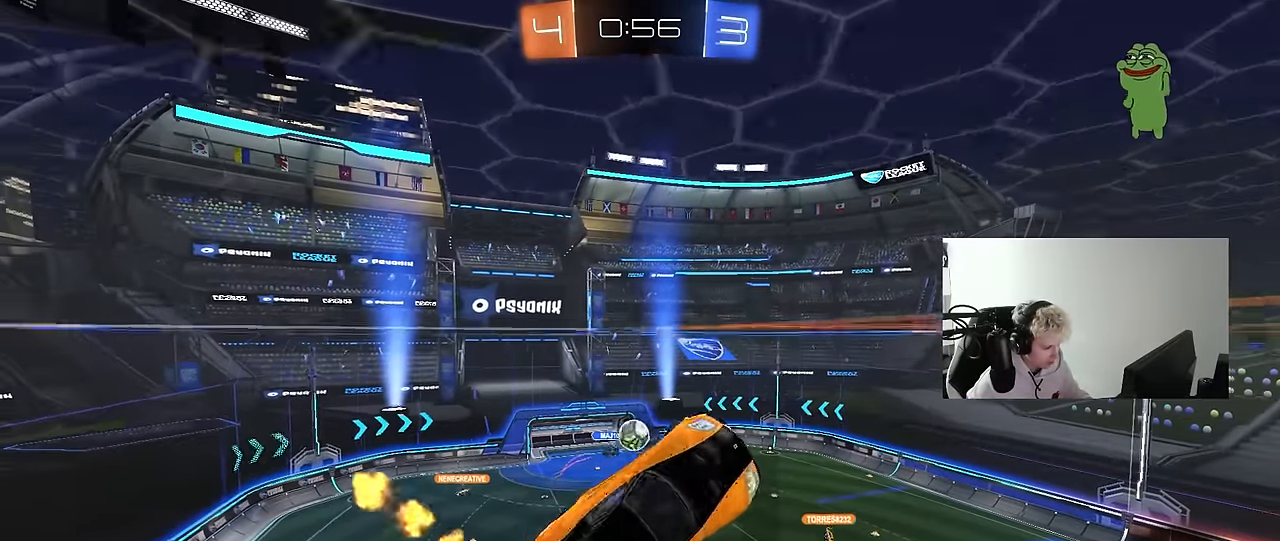
{"keys": ["a", "s"], "mouse": [], "mouse_move": "still", "events": [[17, "shift", "up"], [67, "a", "up"], [67, "d", "down"], [100, "s", "up"], [150, "d", "up"], [150, "mouse_left", "up"], [250, "d", "down"], [250, "w", "down"], [300, "mouse_left", "down"], [350, "d", "up"], [350, "w", "up"], [433, "a", "down"], [433, "mouse_left", "up"], [433, "s", "down"]]}
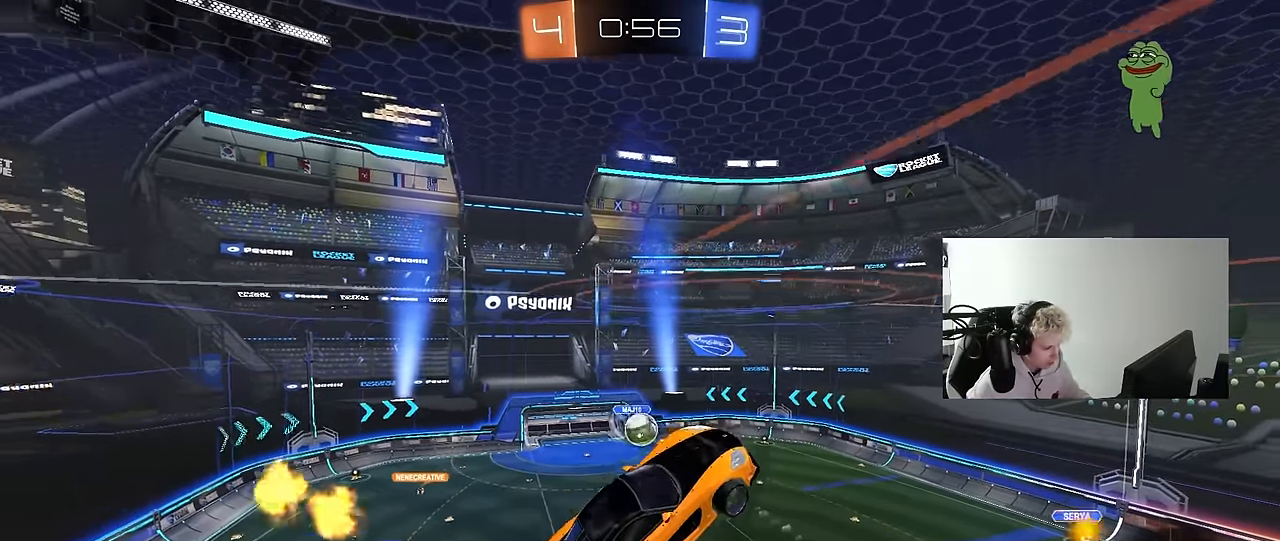
{"keys": ["a", "d", "s"], "mouse": ["left"], "mouse_move": "still", "events": [[83, "s", "up"], [117, "shift", "down"], [367, "mouse_left", "down"], [367, "s", "down"], [500, "d", "down"], [500, "shift", "up"]]}